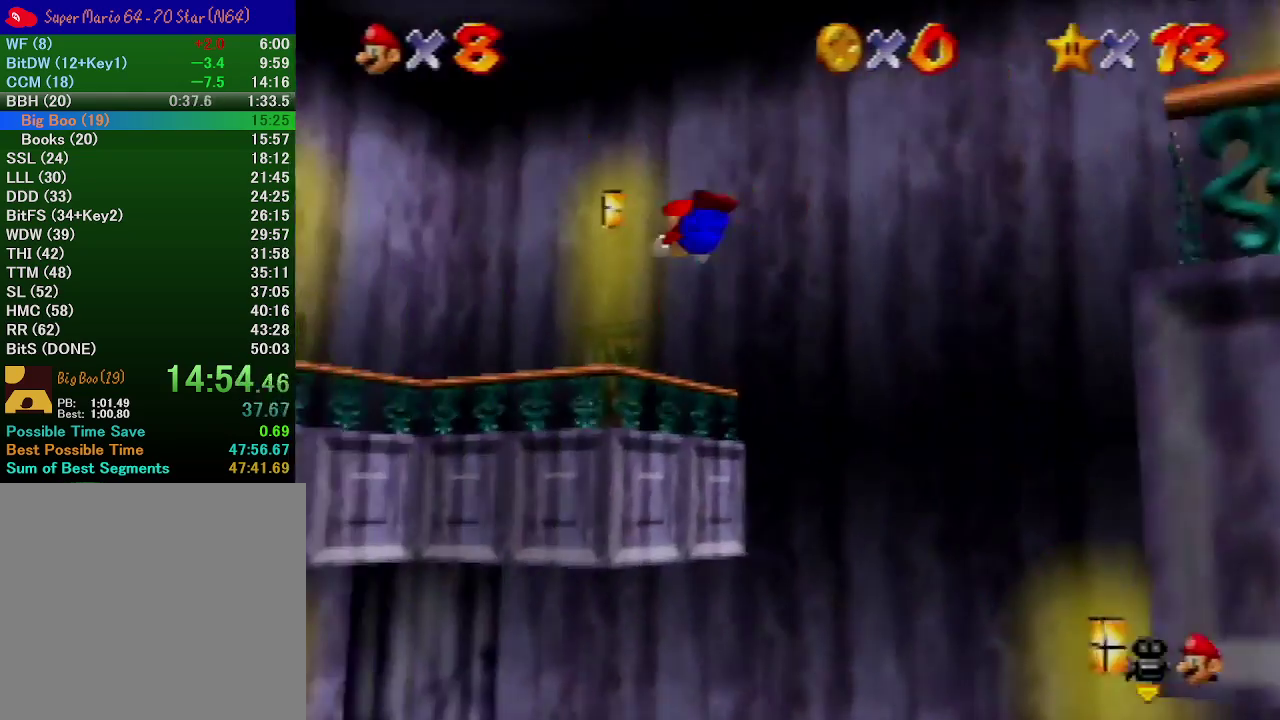
Gameplay with a controller (Nintendo layout); each line is a JSON object with the inputs held at the frame after it. "events" lists button and stick changes between this image and that frame as [ms after this image, input, new state], when the widget could be followed in between. Not read: L3 R3.
{"buttons": [], "left_stick": "up-right", "events": [[467, "left_stick", "up-right"]]}
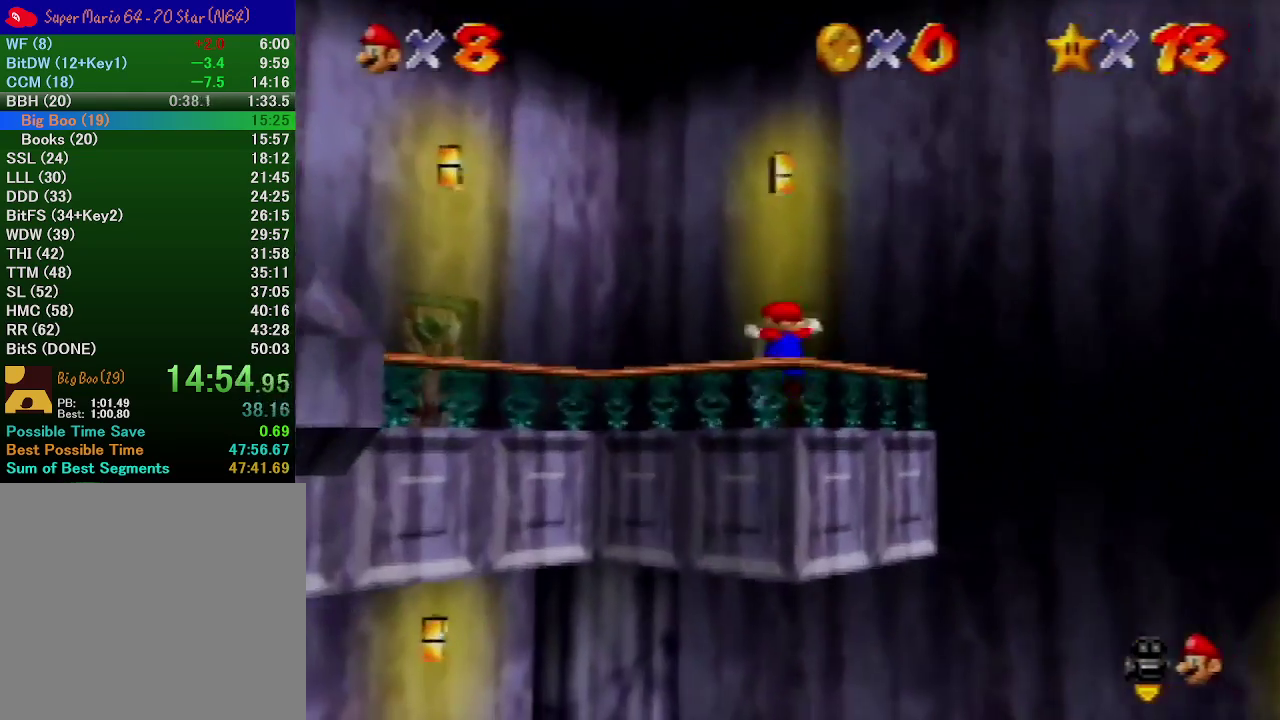
{"buttons": ["A"], "left_stick": "center", "events": [[400, "A", "down"], [433, "left_stick", "center"]]}
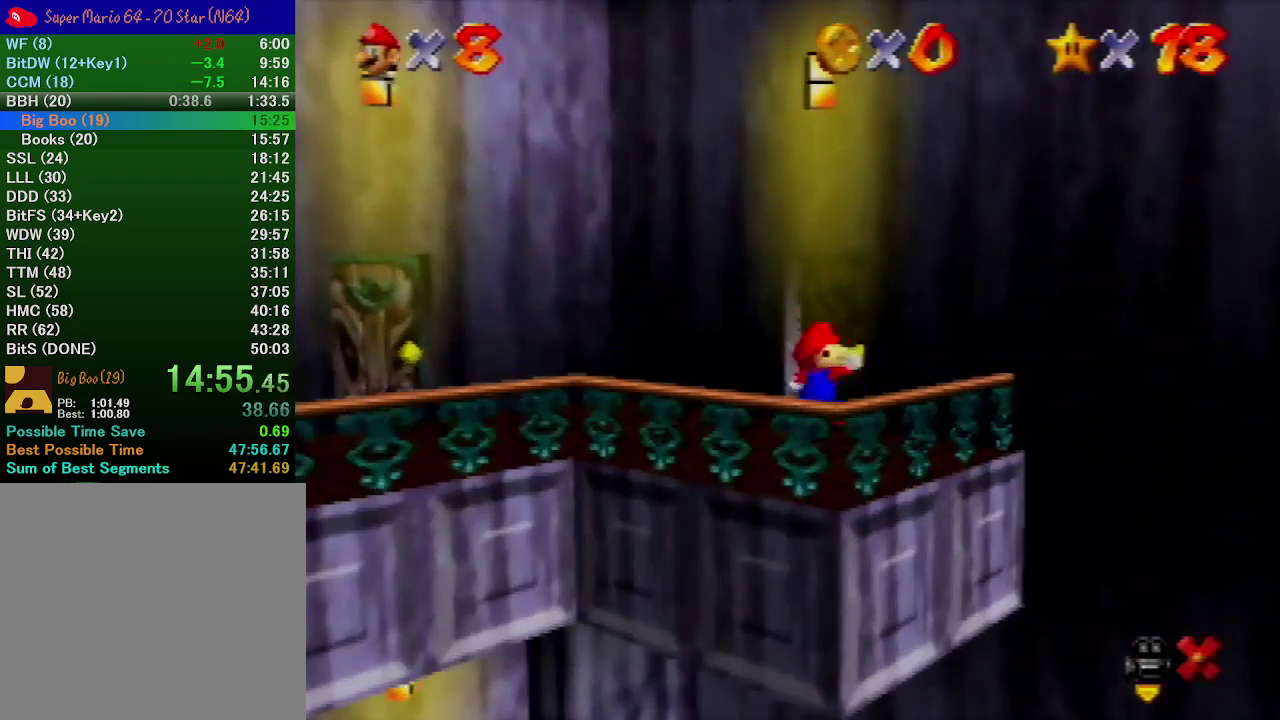
{"buttons": ["A"], "left_stick": "right", "events": [[100, "left_stick", "up-right"], [300, "left_stick", "right"]]}
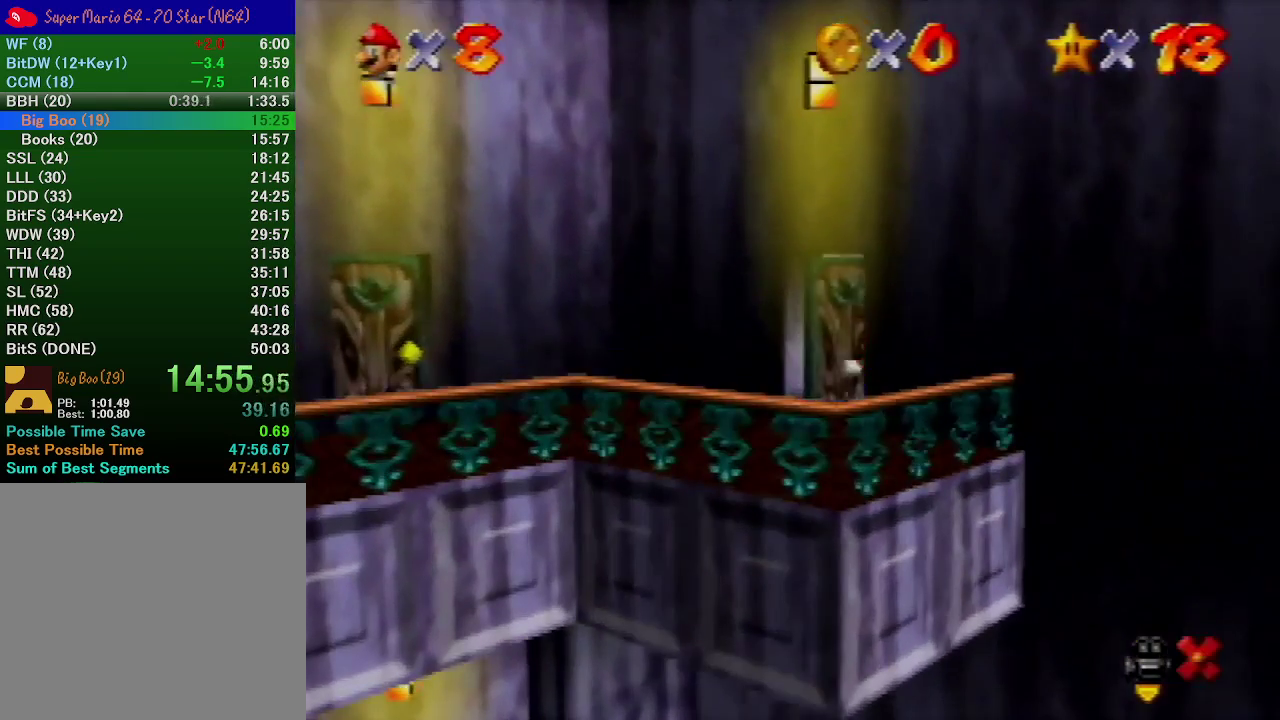
{"buttons": ["A"], "left_stick": "down-right", "events": [[267, "left_stick", "down-right"]]}
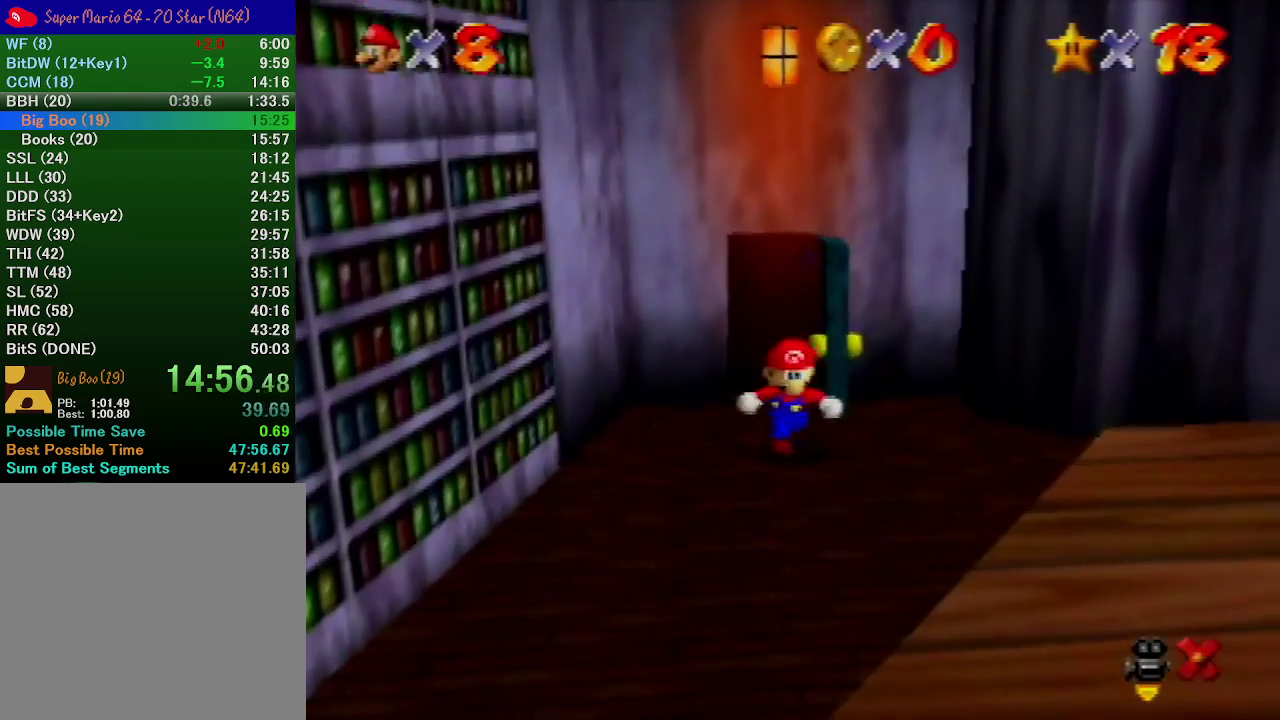
{"buttons": ["A", "B"], "left_stick": "down-right", "events": [[433, "B", "down"]]}
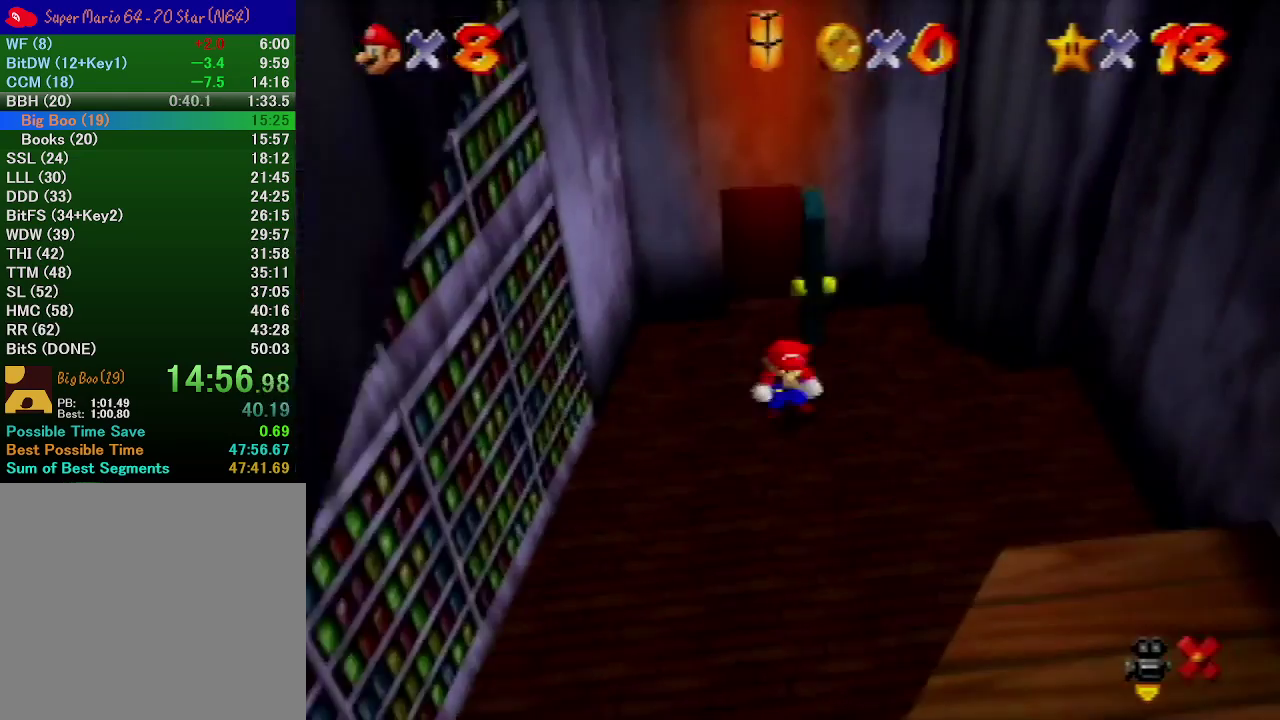
{"buttons": [], "left_stick": "down-right", "events": [[33, "A", "up"], [33, "B", "up"]]}
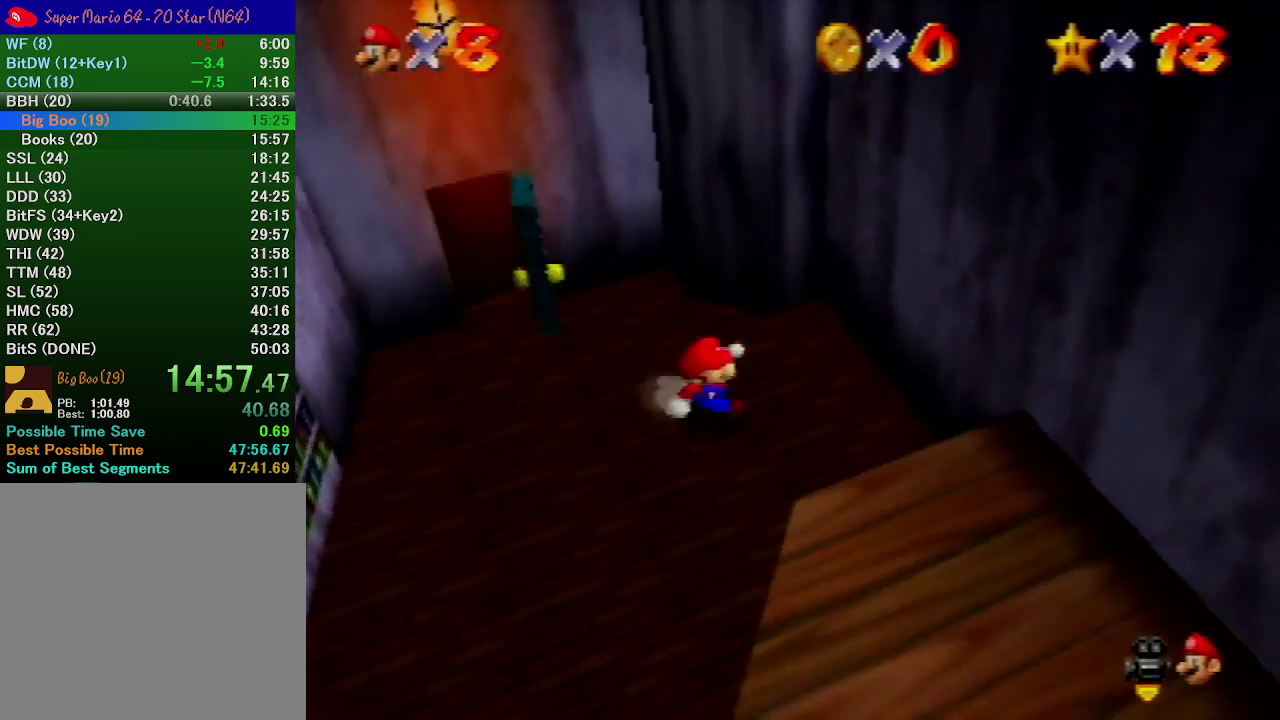
{"buttons": ["A"], "left_stick": "right", "events": [[33, "left_stick", "down"], [200, "left_stick", "up-right"], [300, "A", "down"], [300, "left_stick", "center"], [400, "left_stick", "right"]]}
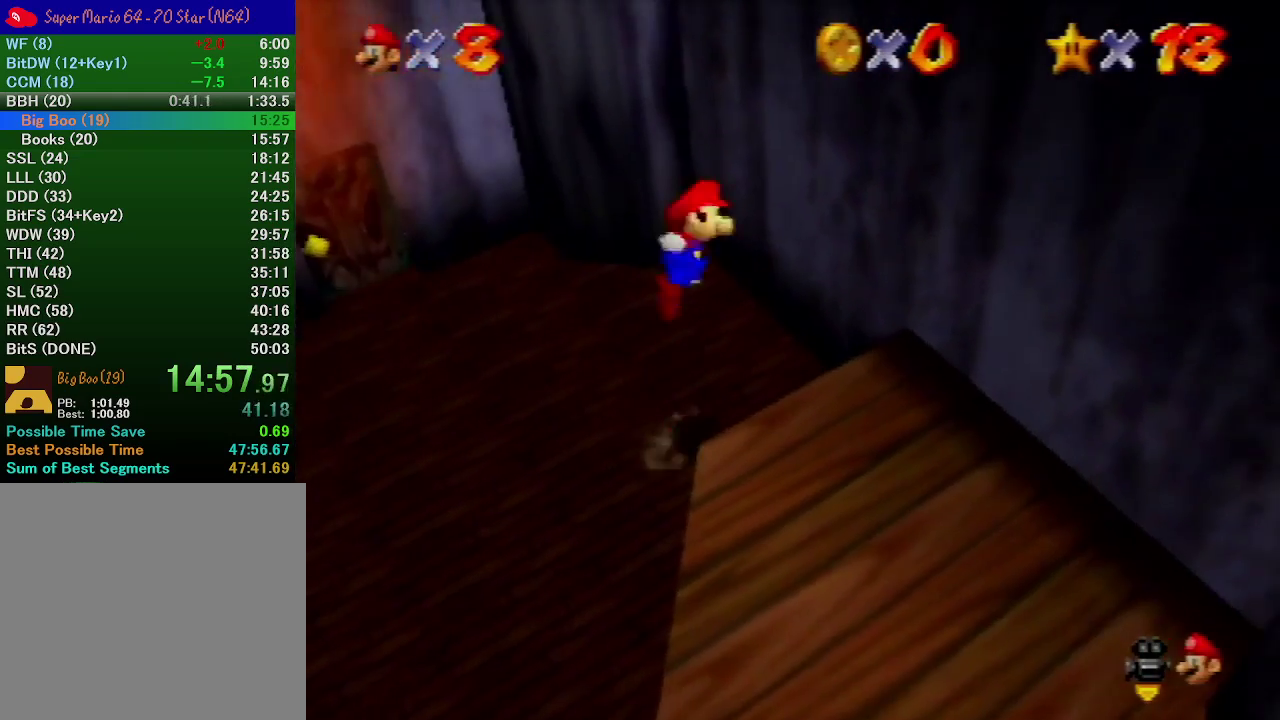
{"buttons": ["A"], "left_stick": "up-left"}
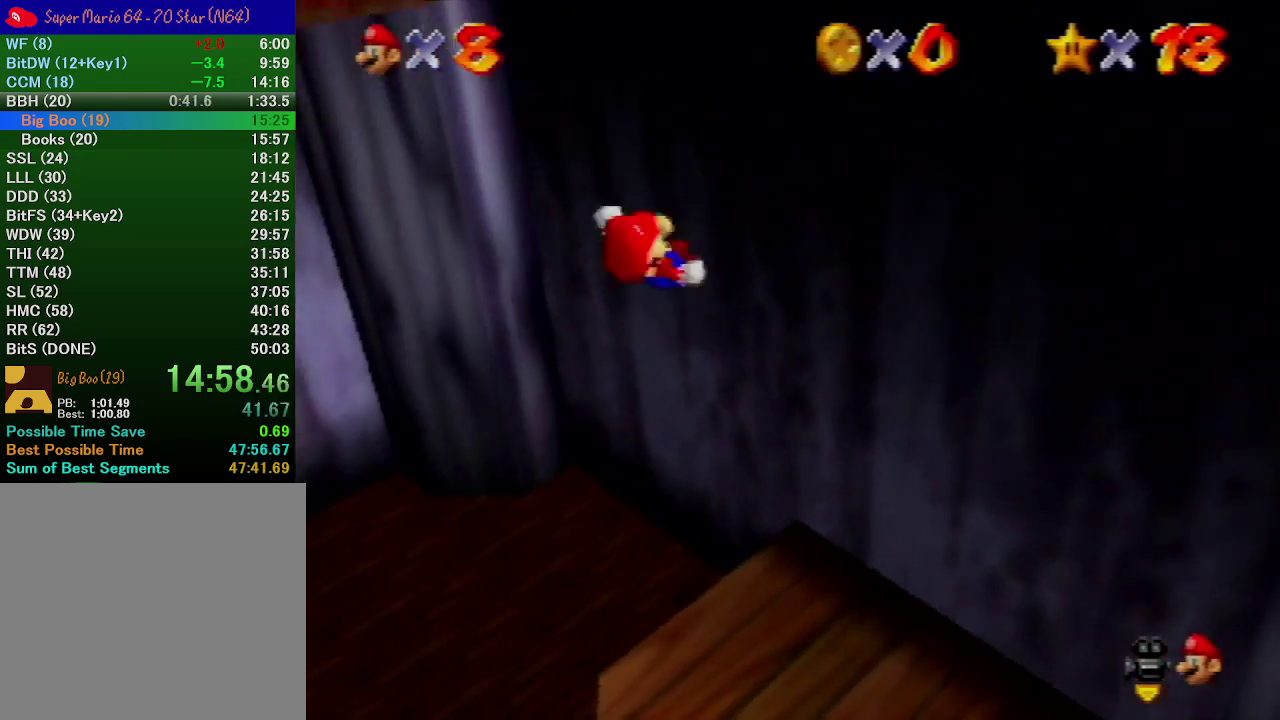
{"buttons": [], "left_stick": "down-right"}
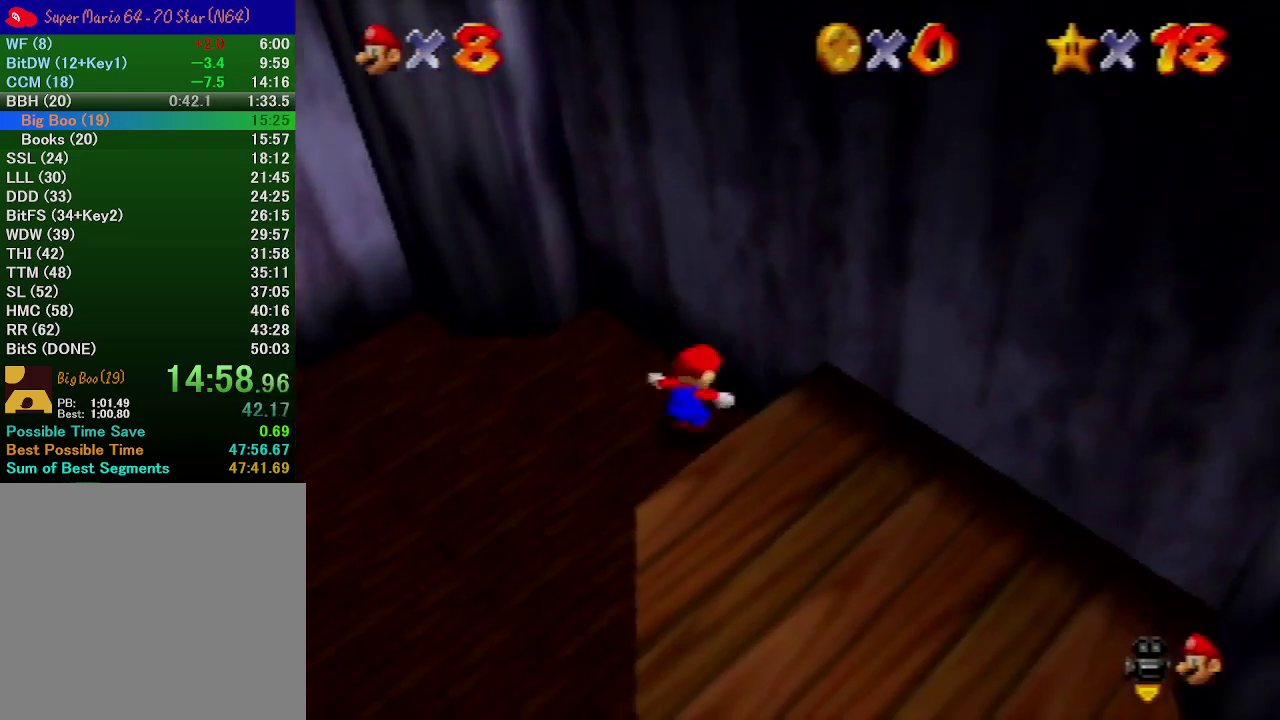
{"buttons": [], "left_stick": "down-left"}
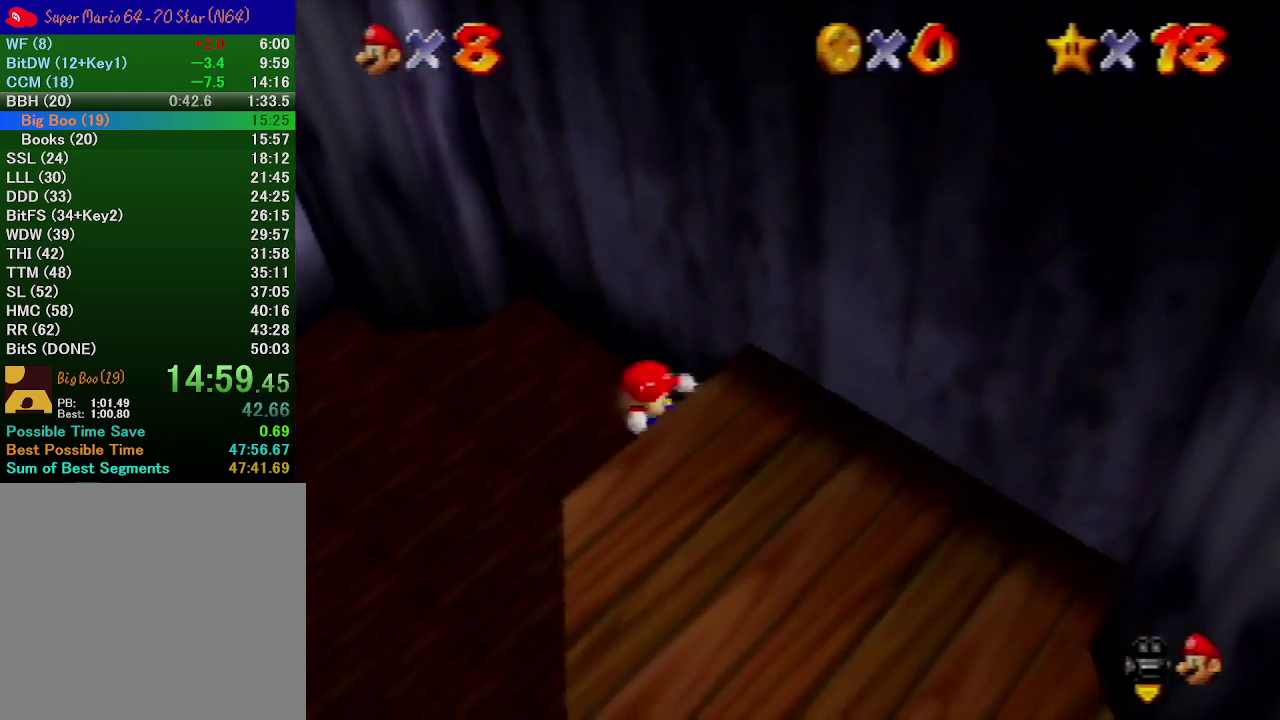
{"buttons": ["A"], "left_stick": "up"}
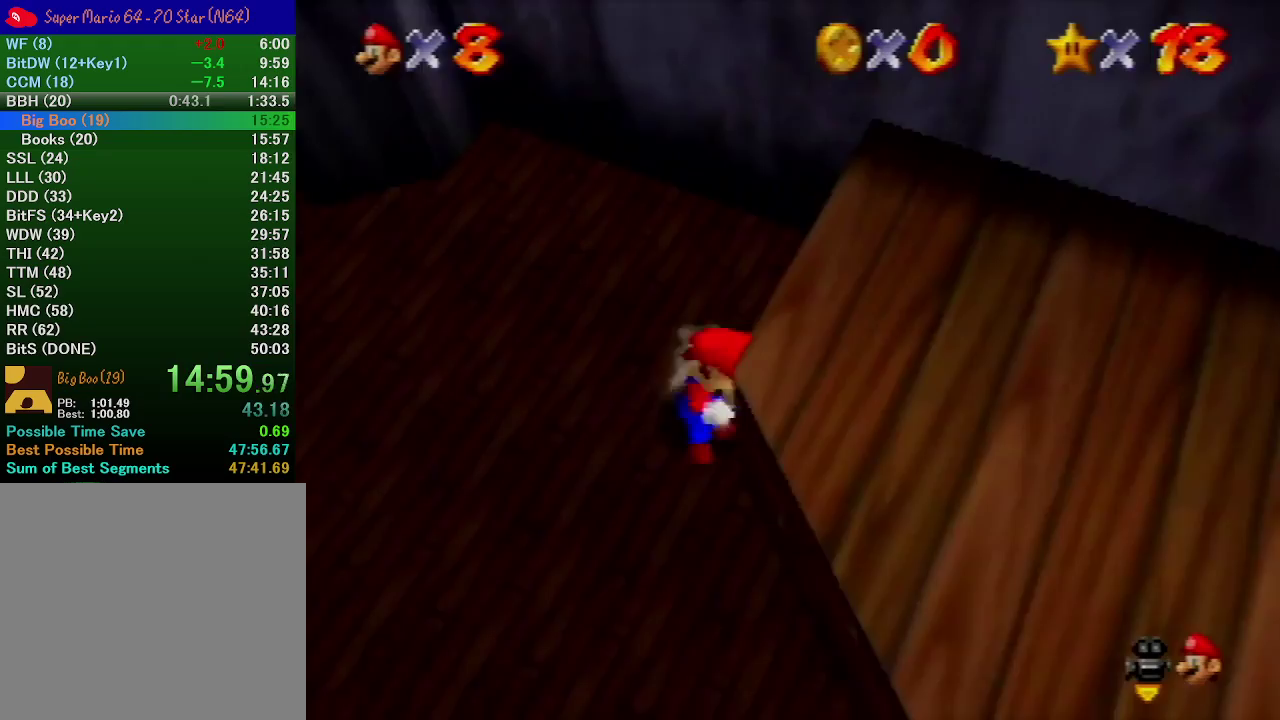
{"buttons": ["A"], "left_stick": "up-right", "events": [[367, "A", "up"], [433, "left_stick", "up-right"], [500, "A", "down"]]}
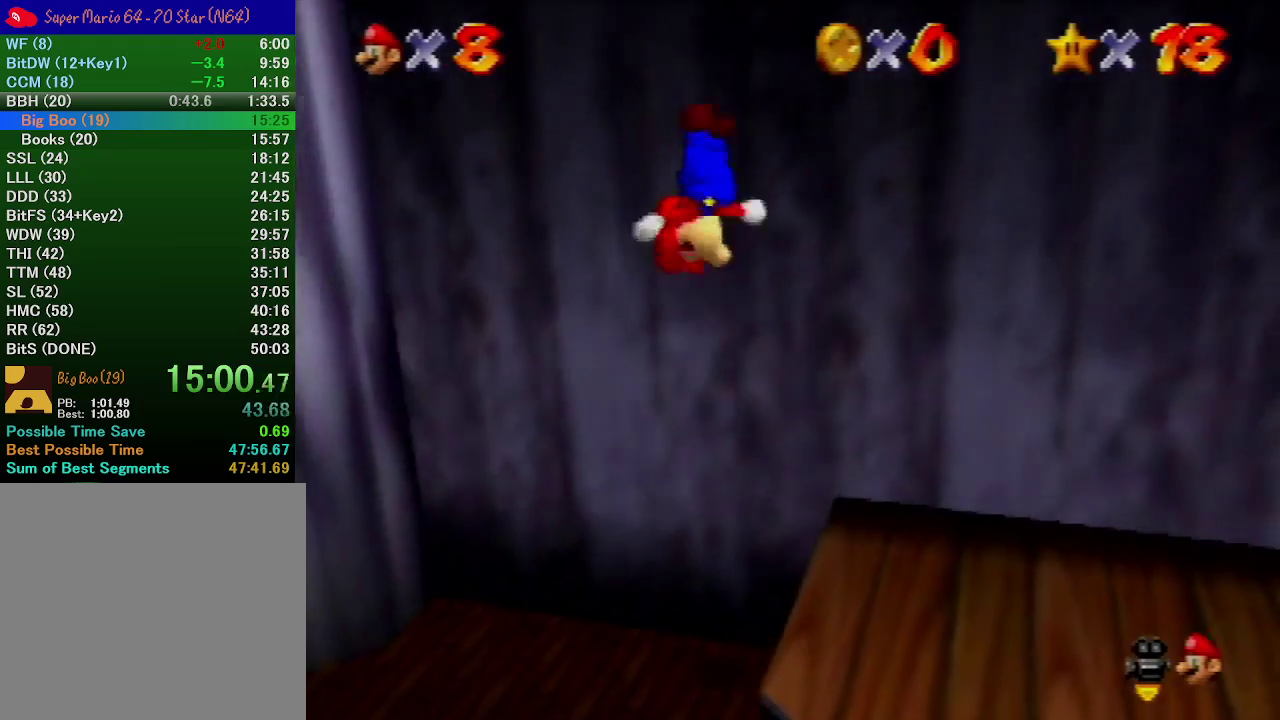
{"buttons": [], "left_stick": "up-left", "events": [[100, "left_stick", "up-left"], [167, "left_stick", "left"], [400, "A", "up"], [433, "left_stick", "up-left"]]}
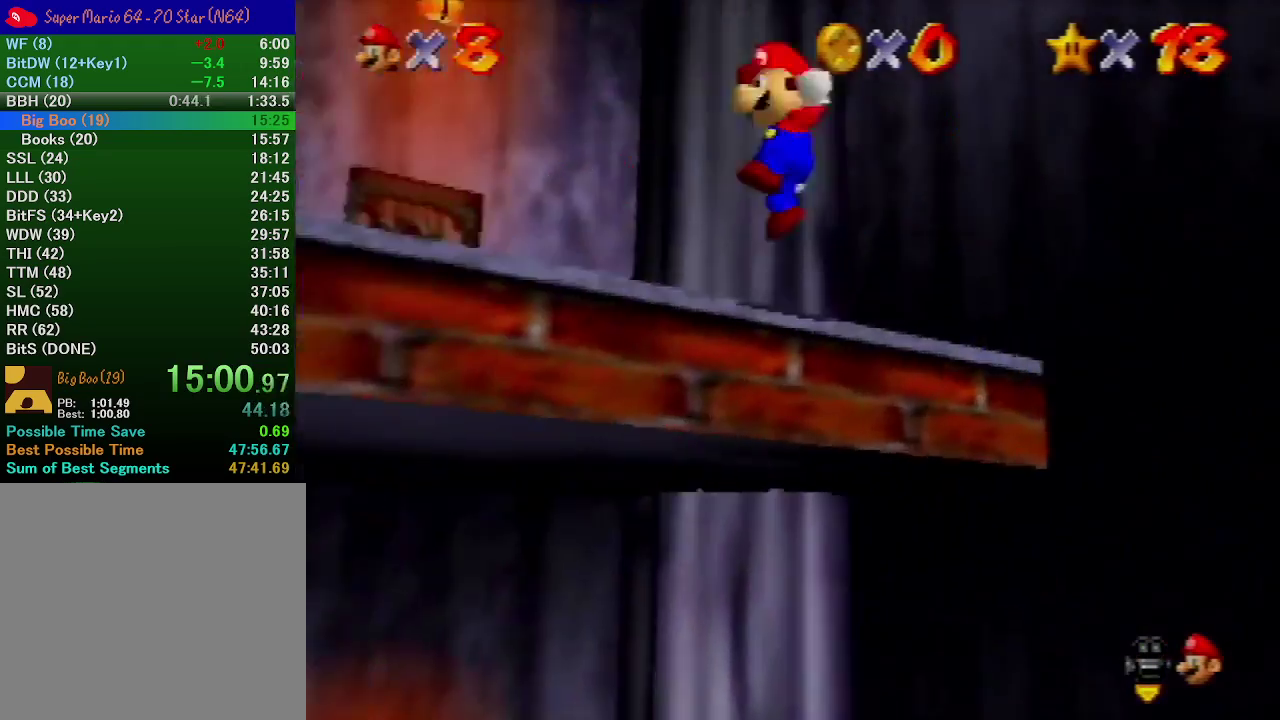
{"buttons": [], "left_stick": "up-right"}
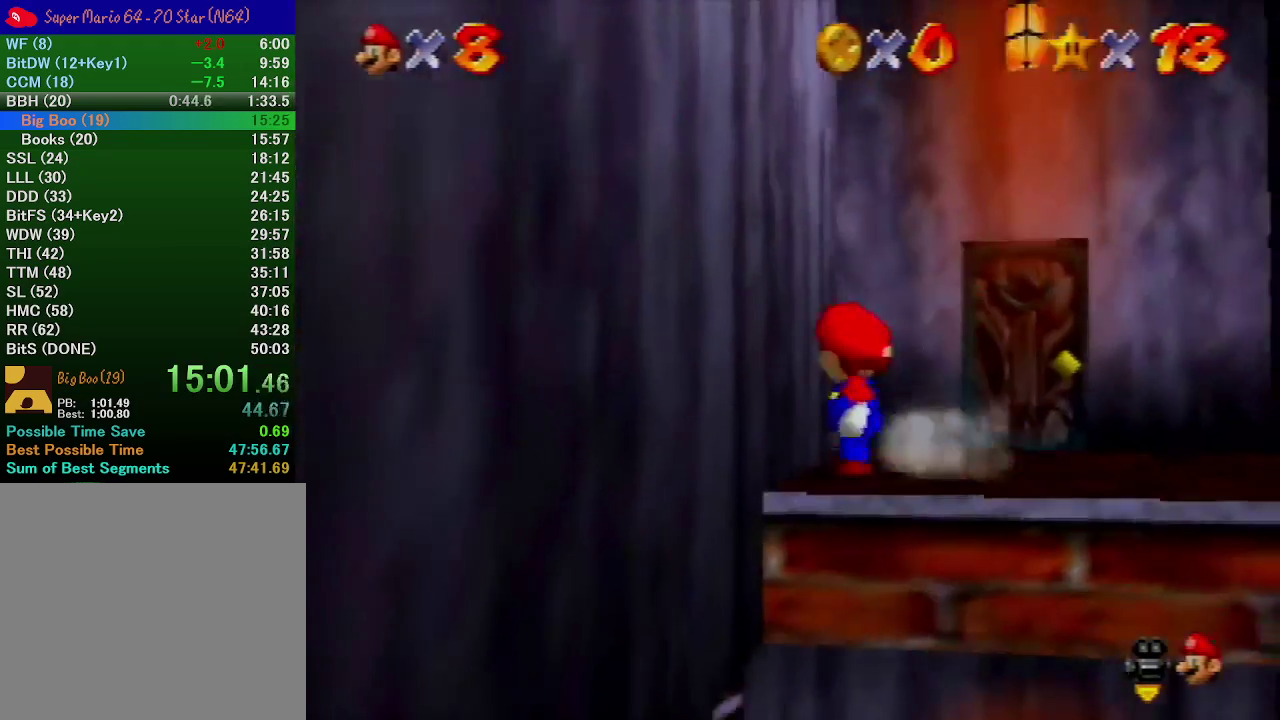
{"buttons": [], "left_stick": "up-right"}
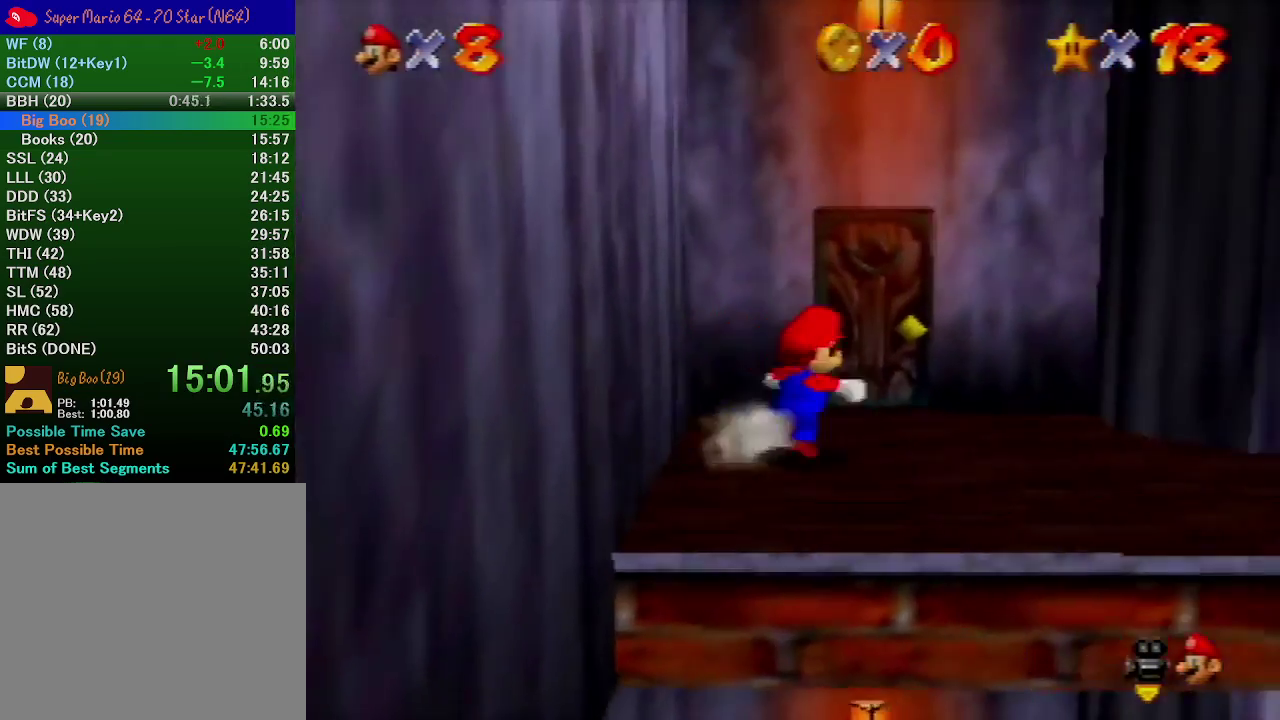
{"buttons": ["A"], "left_stick": "center"}
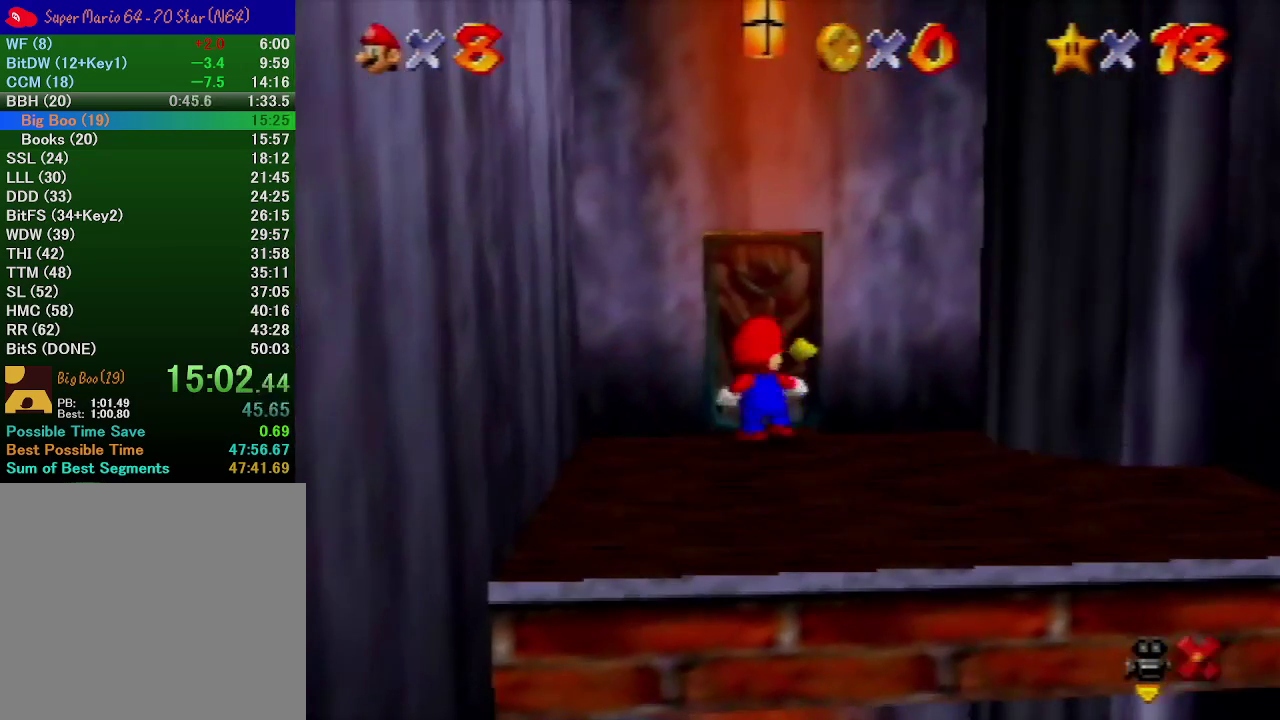
{"buttons": ["A"], "left_stick": "right", "events": [[300, "left_stick", "right"]]}
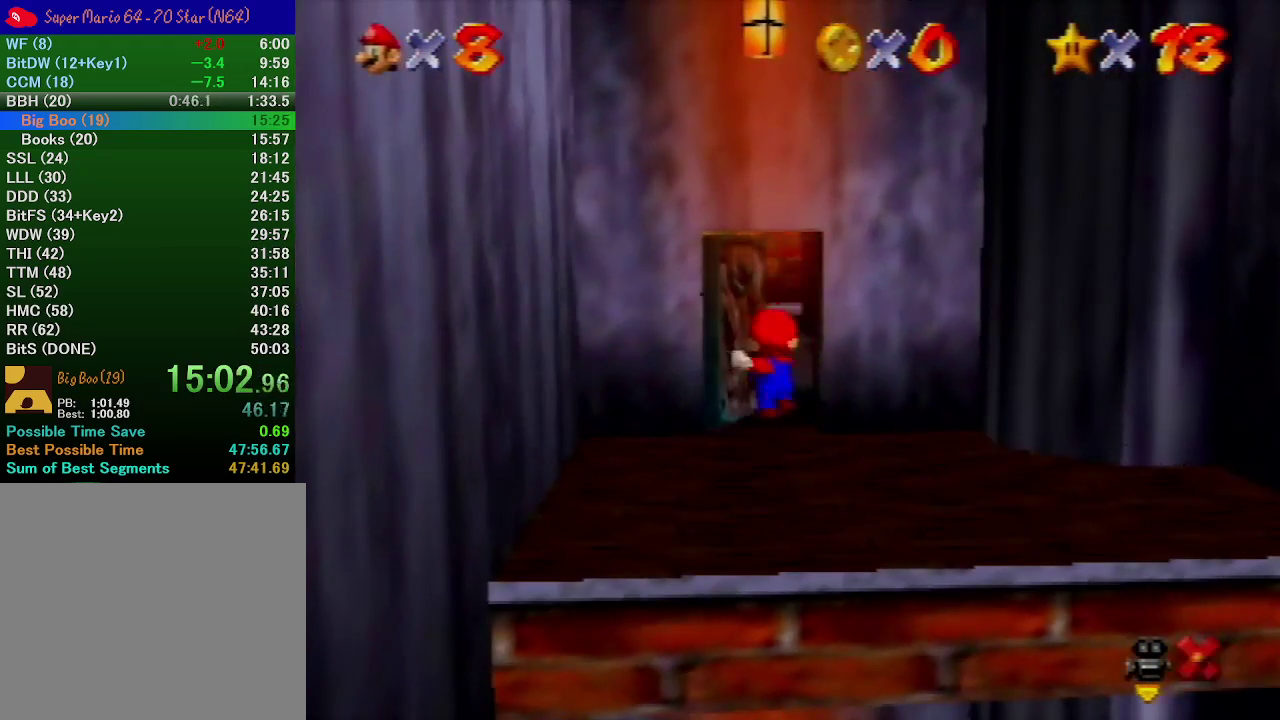
{"buttons": ["A"], "left_stick": "down-right", "events": [[333, "left_stick", "down-right"]]}
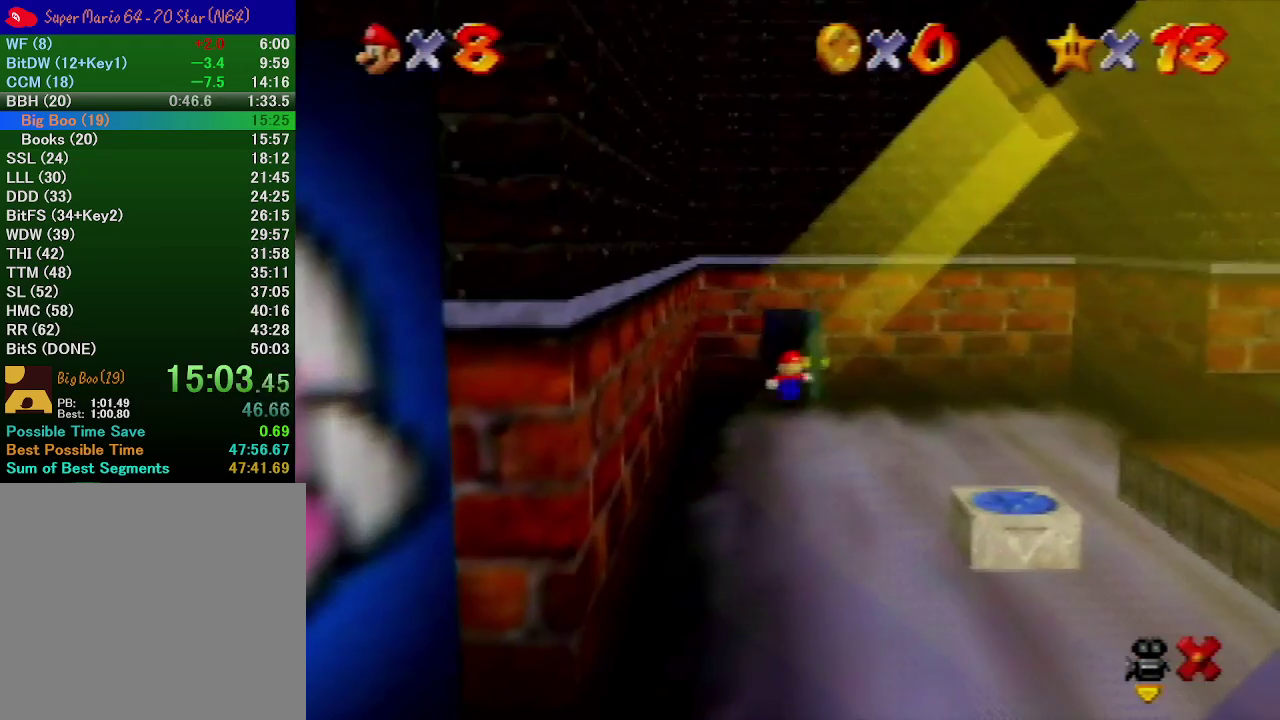
{"buttons": ["A"], "left_stick": "down-right", "events": []}
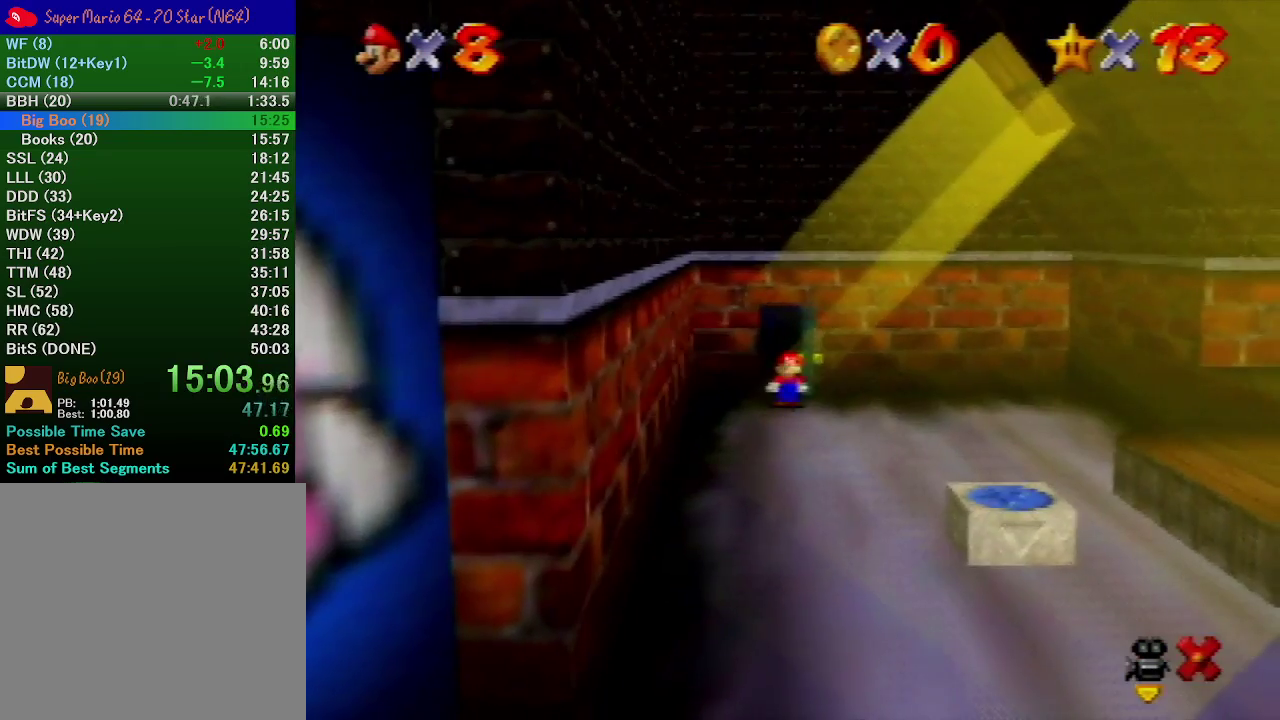
{"buttons": [], "left_stick": "down-right", "events": [[167, "B", "down"], [233, "A", "up"], [233, "B", "up"]]}
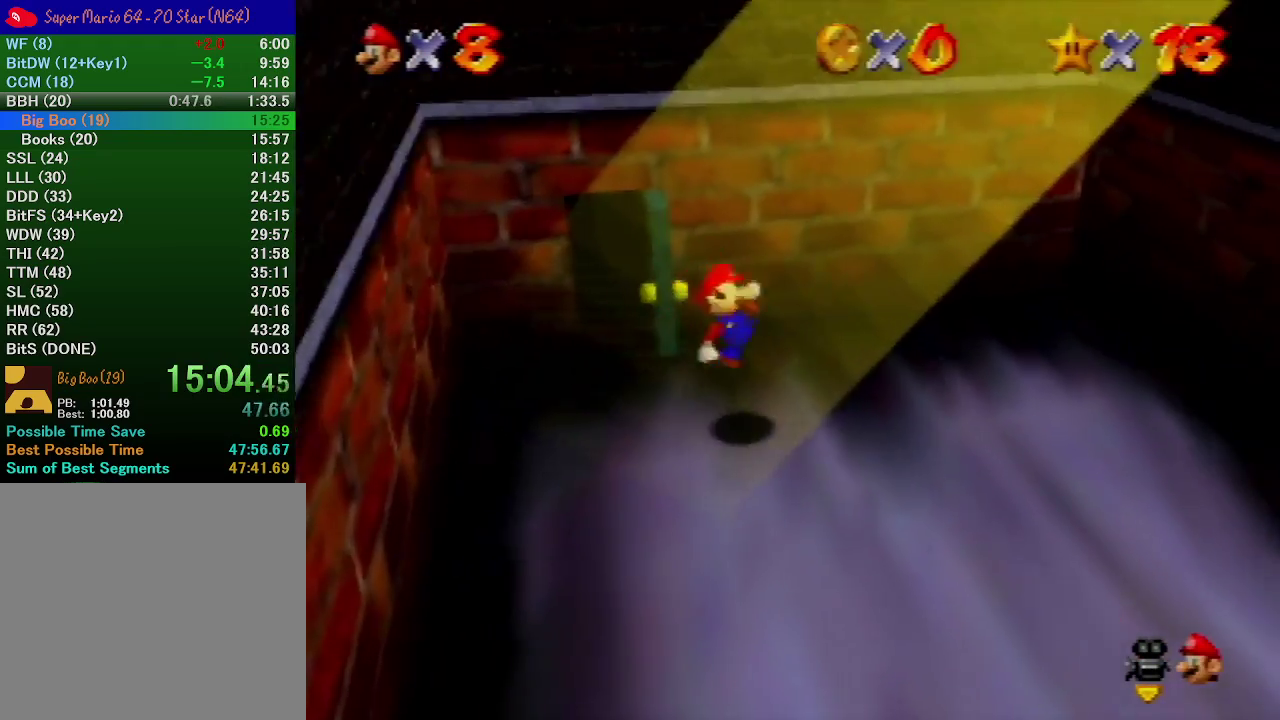
{"buttons": [], "left_stick": "right", "events": [[200, "A", "down"], [300, "A", "up"], [500, "left_stick", "right"]]}
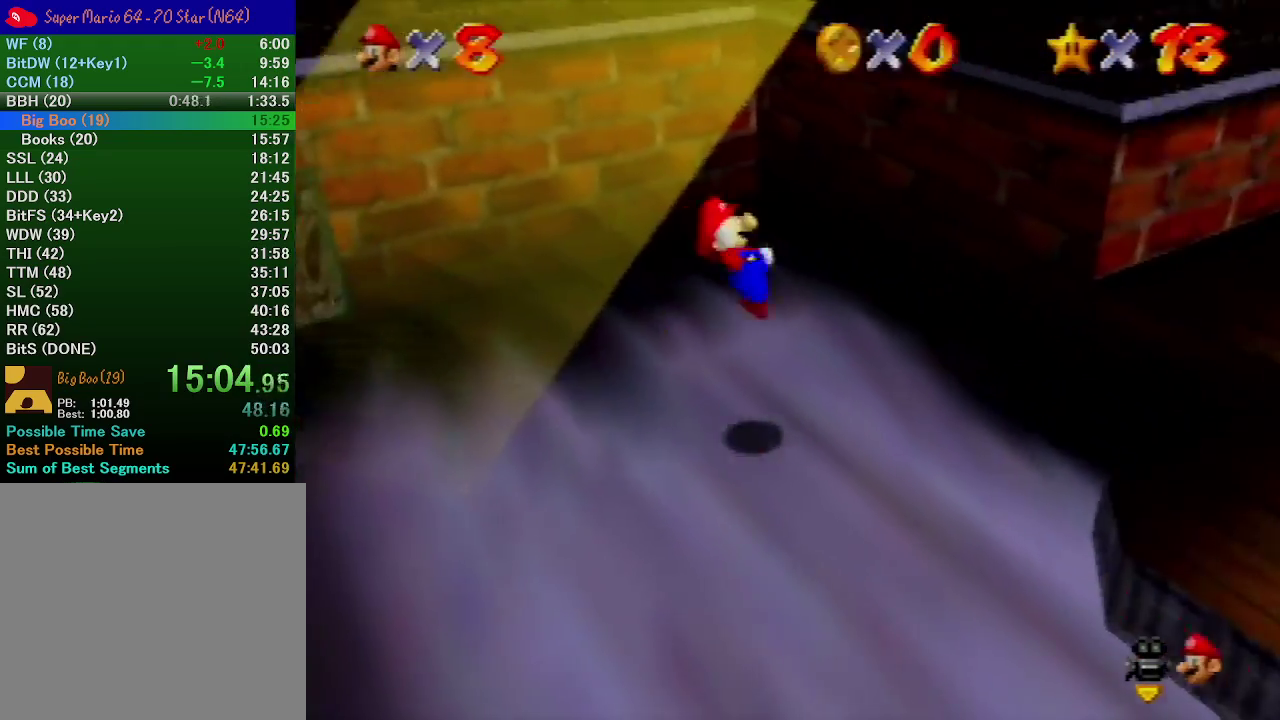
{"buttons": [], "left_stick": "center", "events": [[267, "left_stick", "up-right"], [333, "left_stick", "up"], [400, "left_stick", "center"]]}
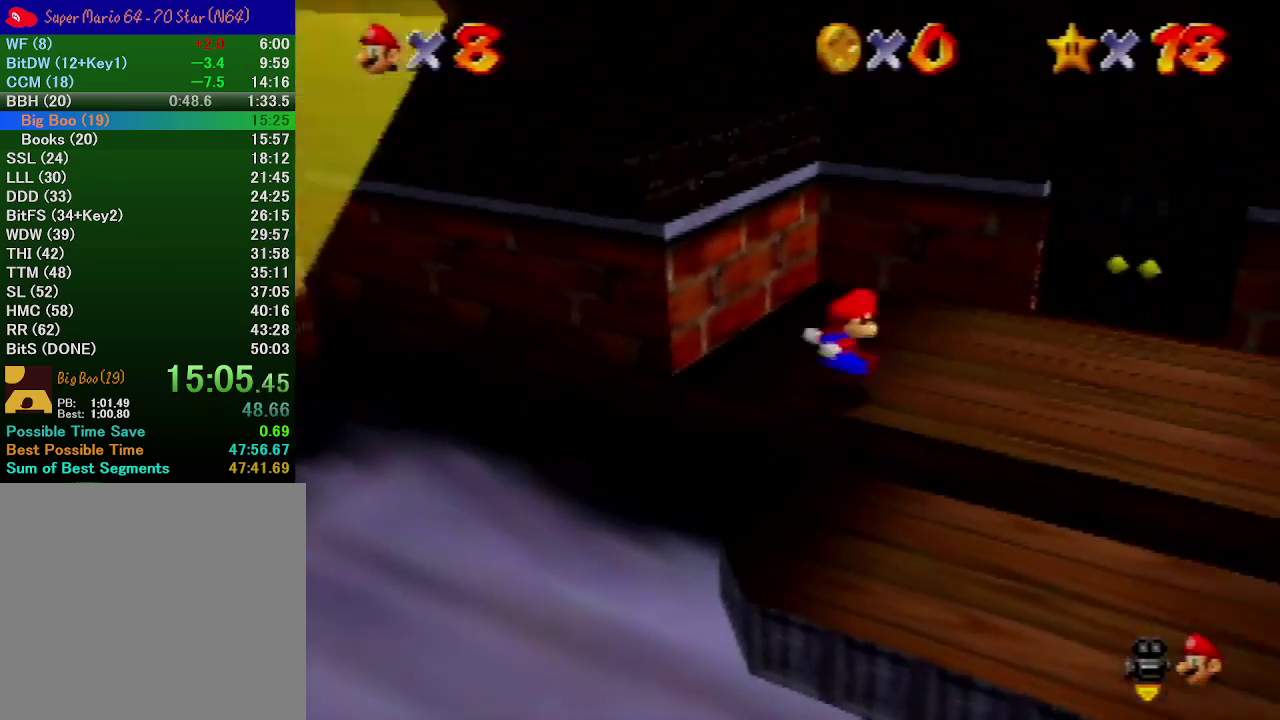
{"buttons": [], "left_stick": "up-right"}
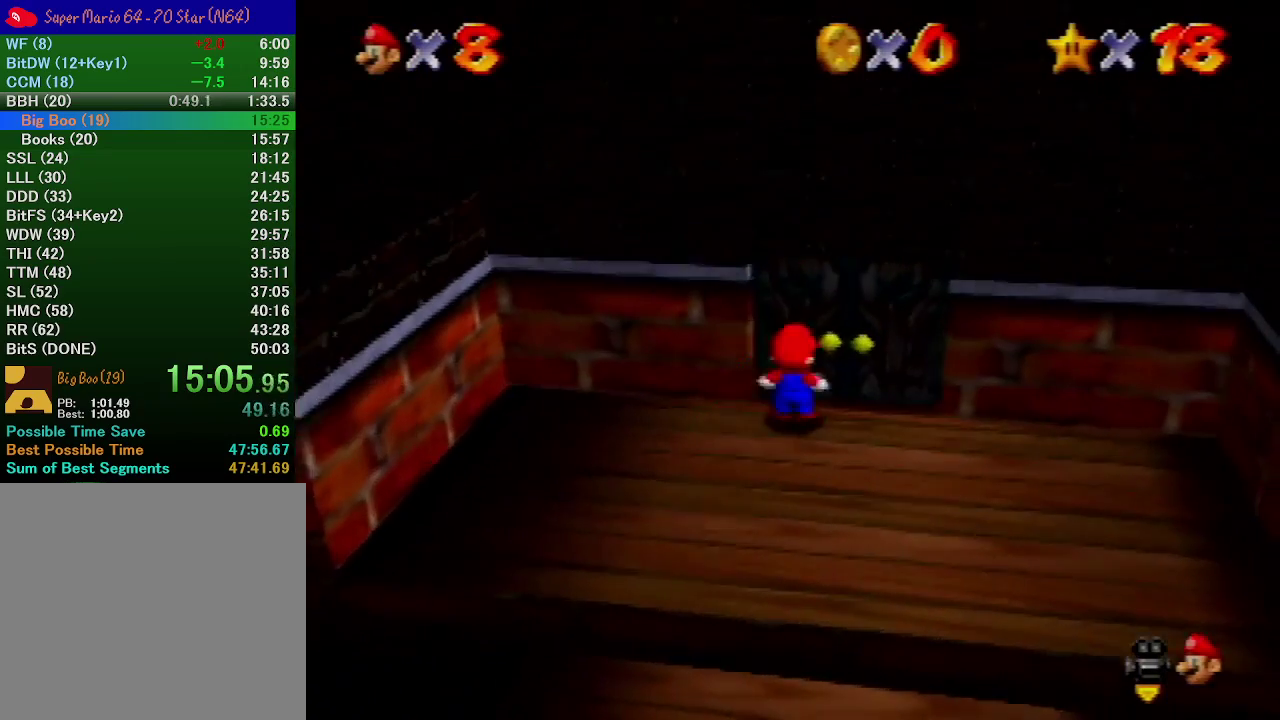
{"buttons": [], "left_stick": "up-right"}
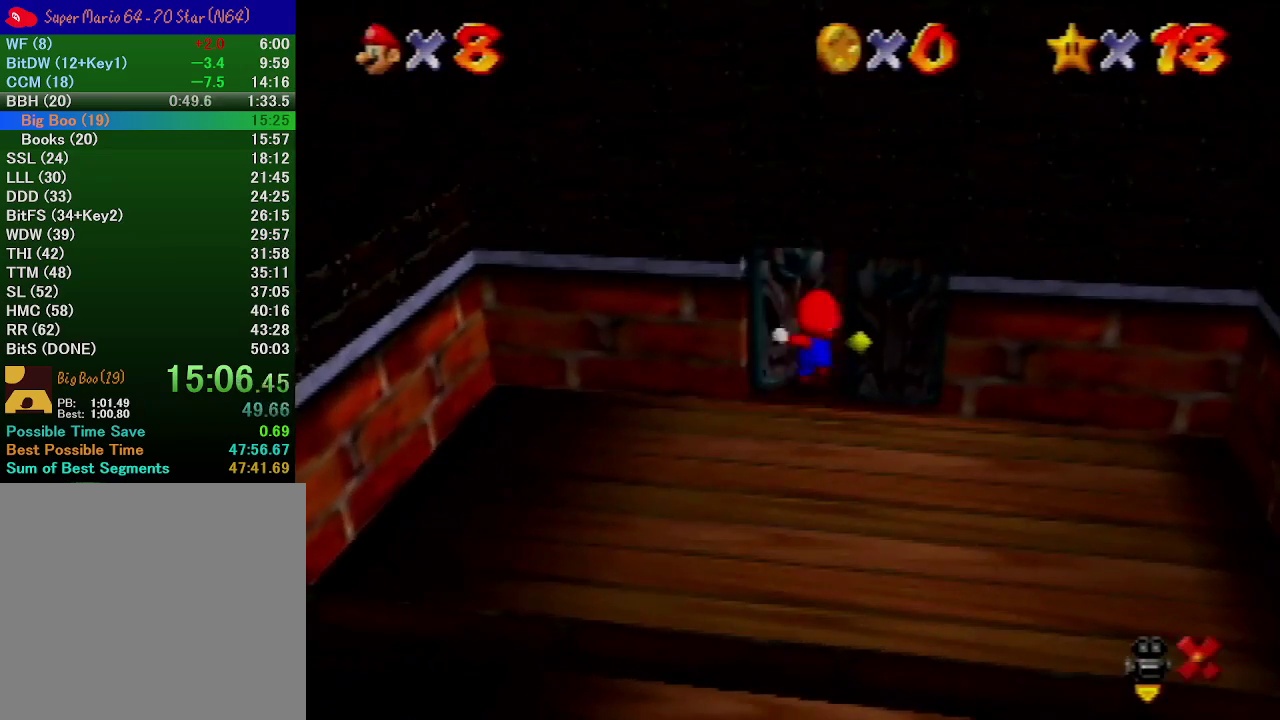
{"buttons": [], "left_stick": "up-right"}
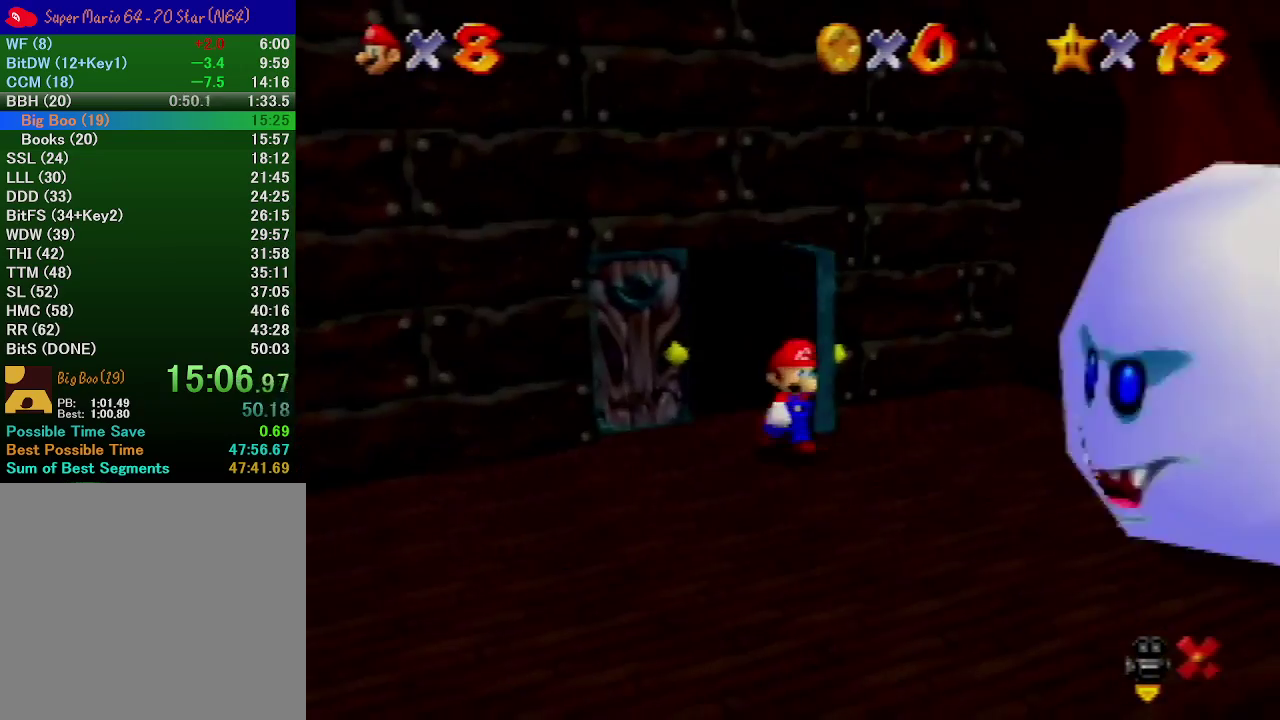
{"buttons": [], "left_stick": "up-right"}